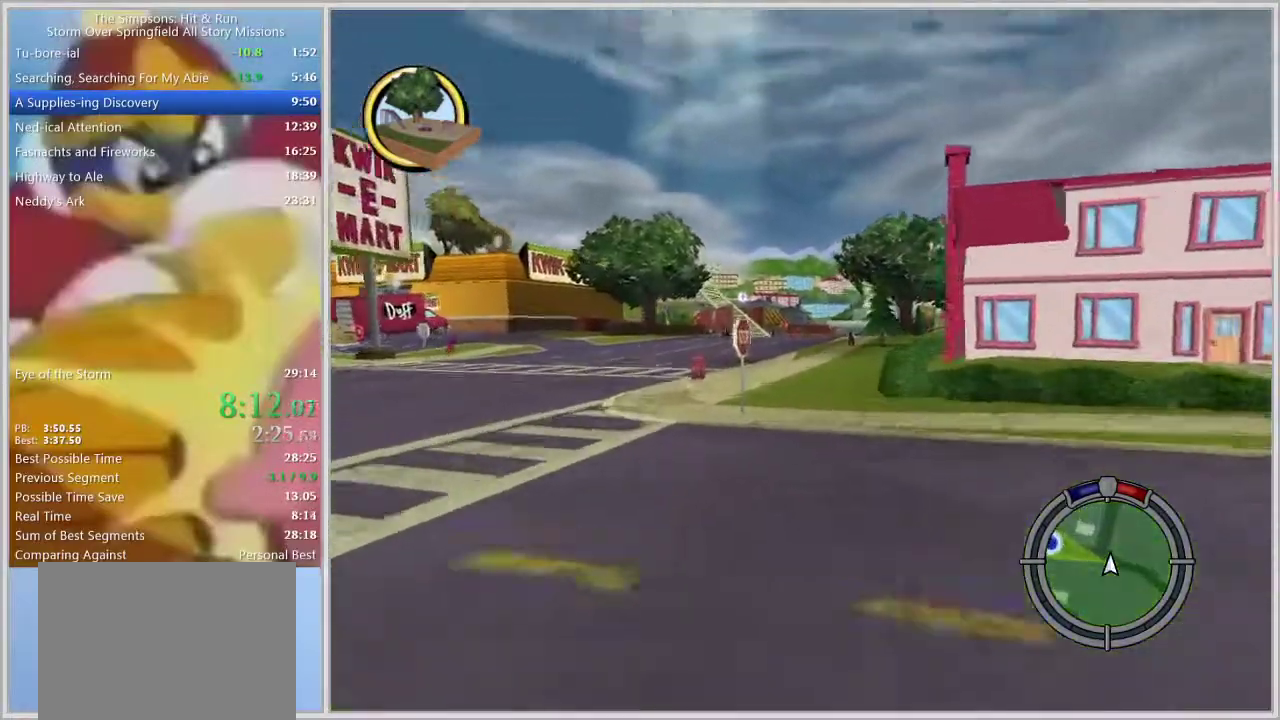
Gameplay with a controller (PlayStation layout); each line is a JSON object with the inputs held at the frame after it. "events" lists button and stick changes between this image and that frame as [ms after this image, input, new state], when the widget could be followed in between. Not read: L2 L3 R2 R3.
{"buttons": [], "left_stick": "right", "right_stick": "center", "events": [[100, "left_stick", "center"], [417, "left_stick", "right"]]}
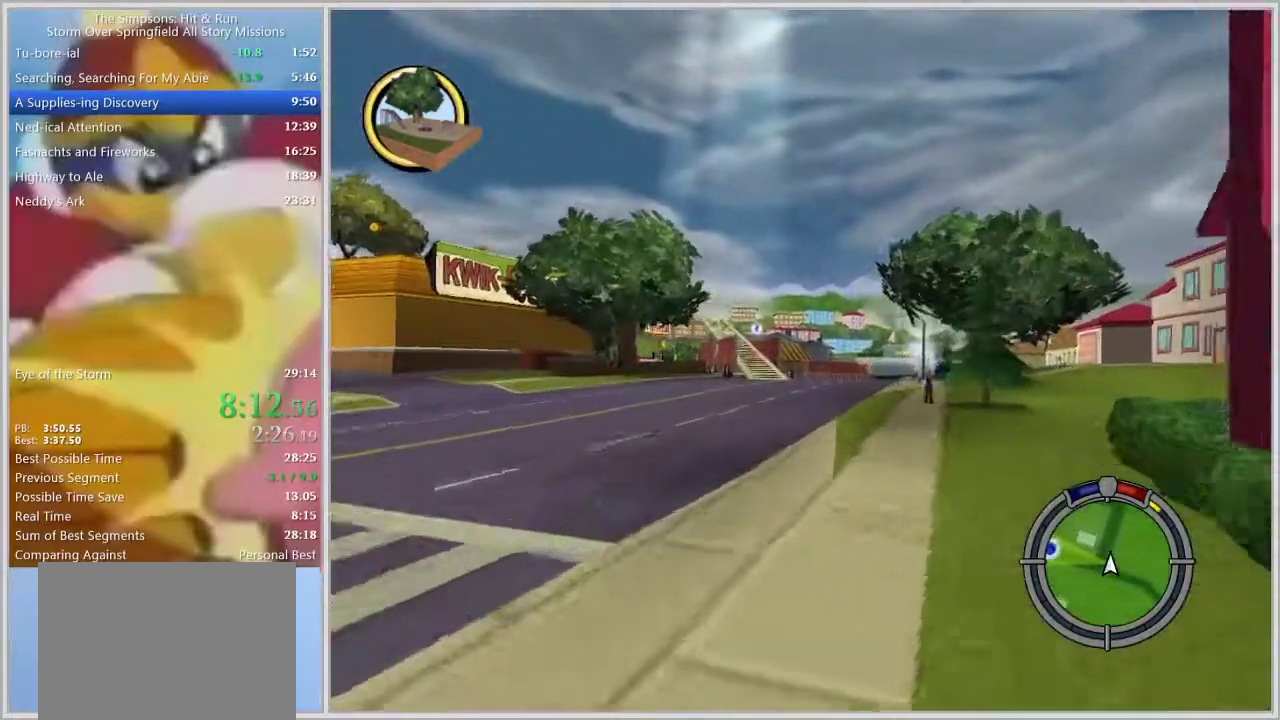
{"buttons": [], "left_stick": "center", "right_stick": "center", "events": [[17, "left_stick", "center"], [200, "left_stick", "left"], [433, "left_stick", "center"]]}
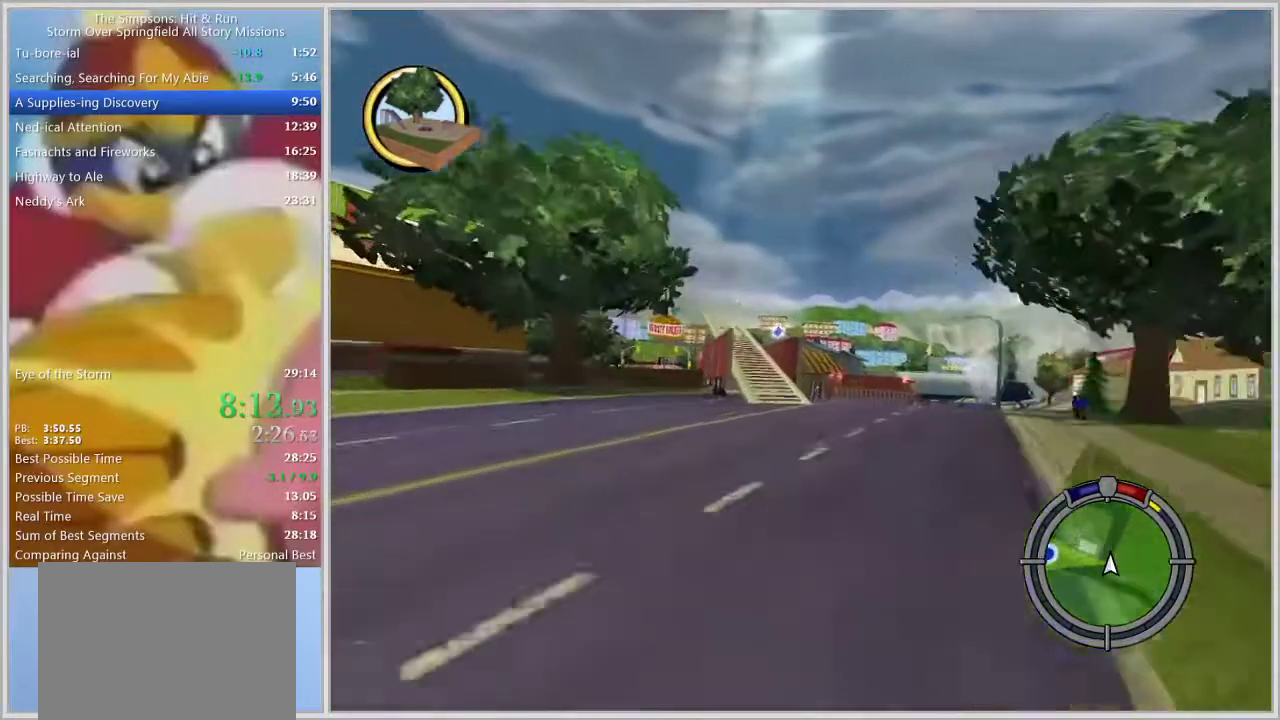
{"buttons": [], "left_stick": "left", "right_stick": "center", "events": [[117, "left_stick", "left"], [283, "left_stick", "center"], [500, "left_stick", "left"]]}
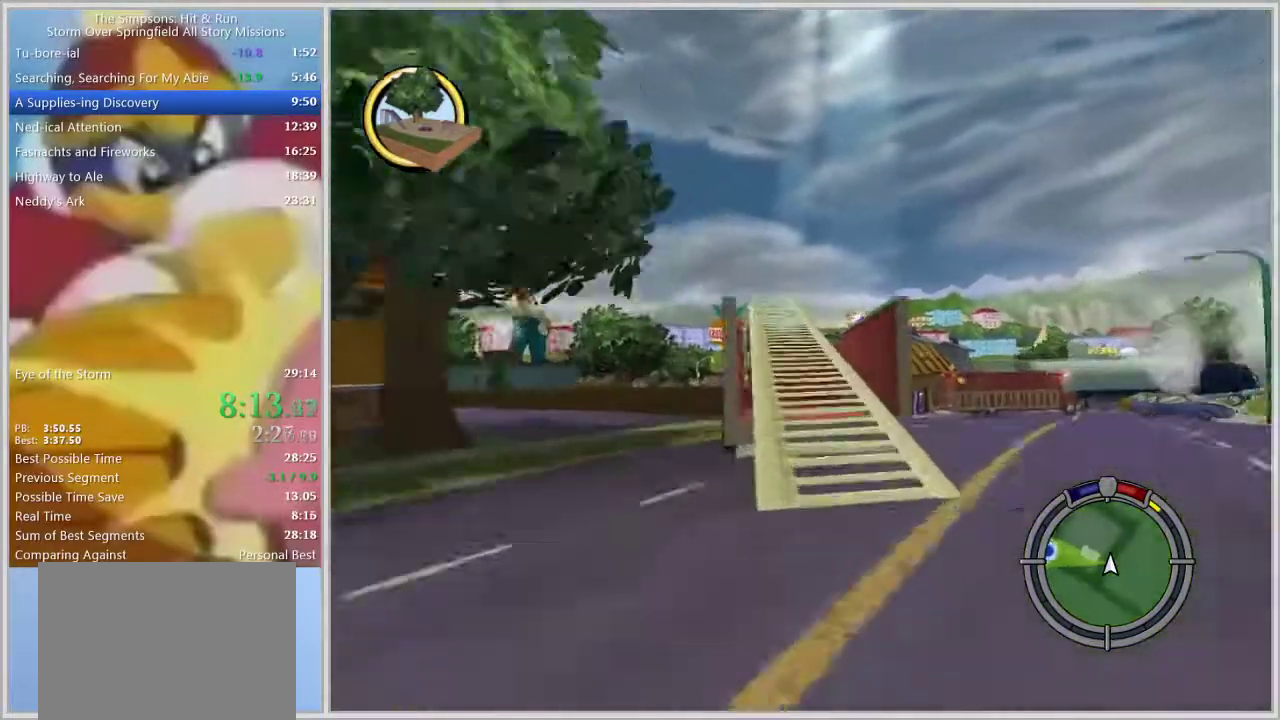
{"buttons": [], "left_stick": "center", "right_stick": "center", "events": [[317, "left_stick", "center"]]}
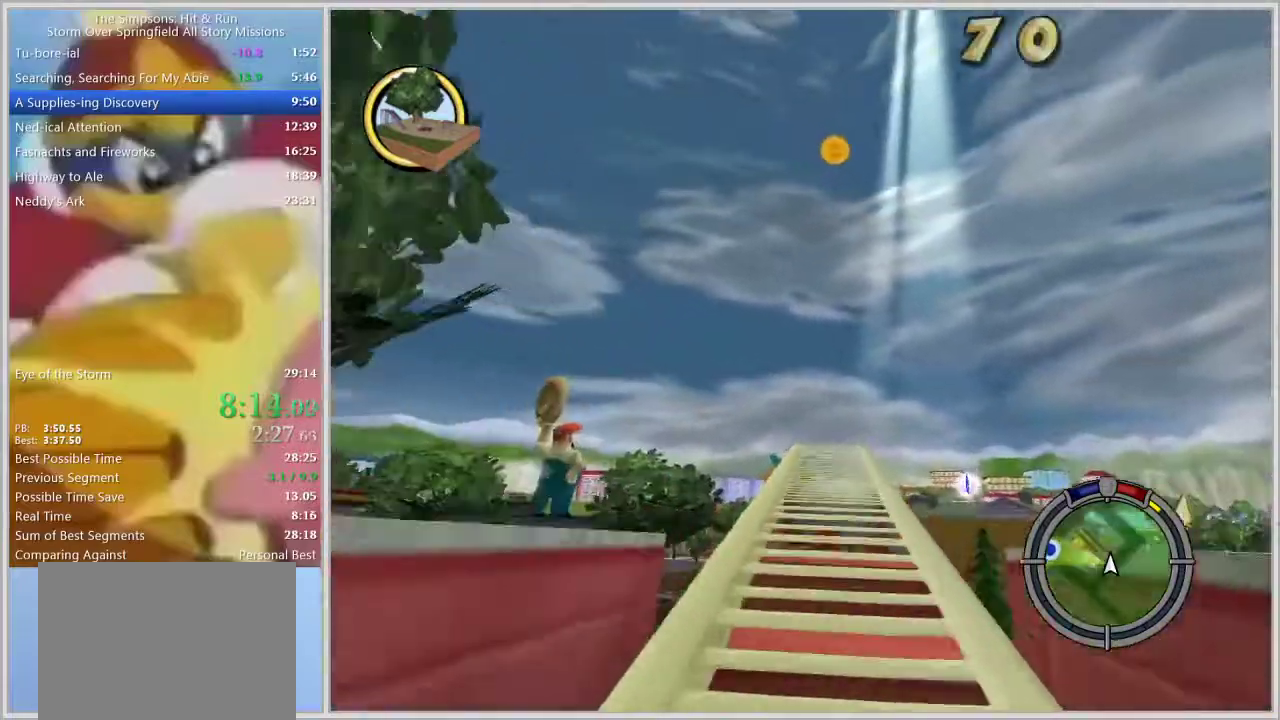
{"buttons": [], "left_stick": "center", "right_stick": "center", "events": [[150, "left_stick", "right"], [467, "left_stick", "center"]]}
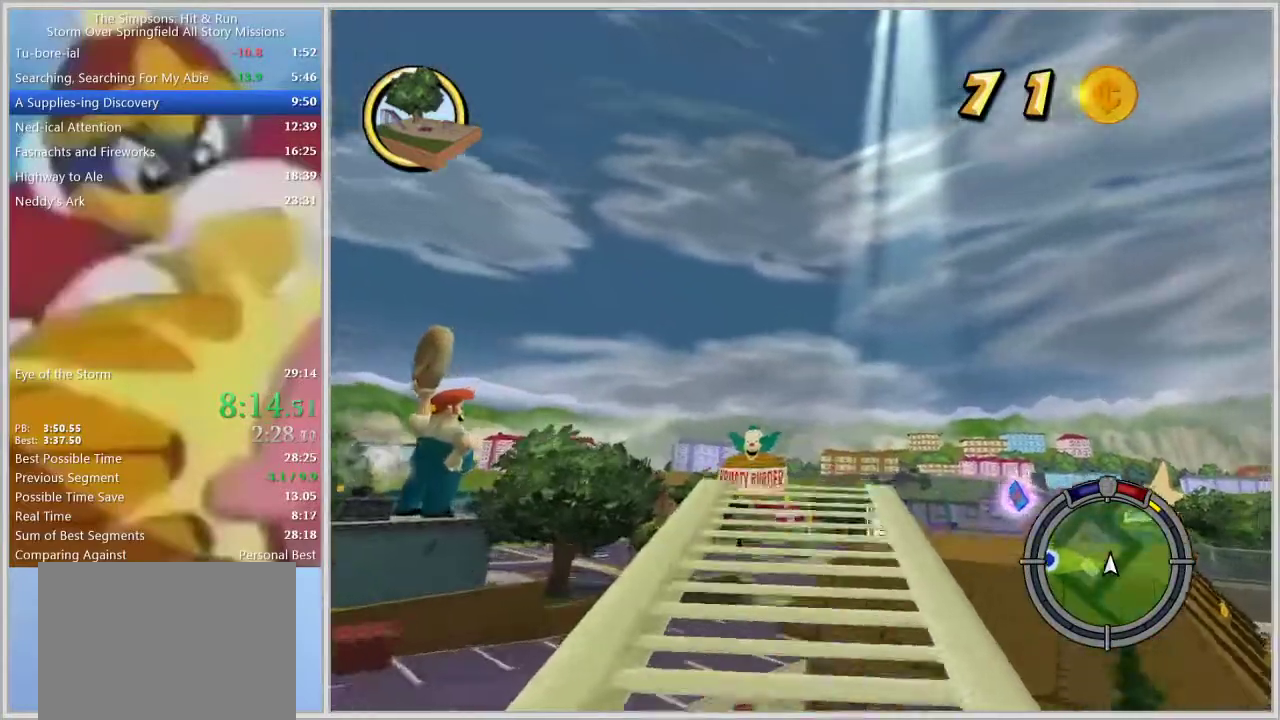
{"buttons": [], "left_stick": "center", "right_stick": "center", "events": [[133, "left_stick", "right"], [250, "left_stick", "center"]]}
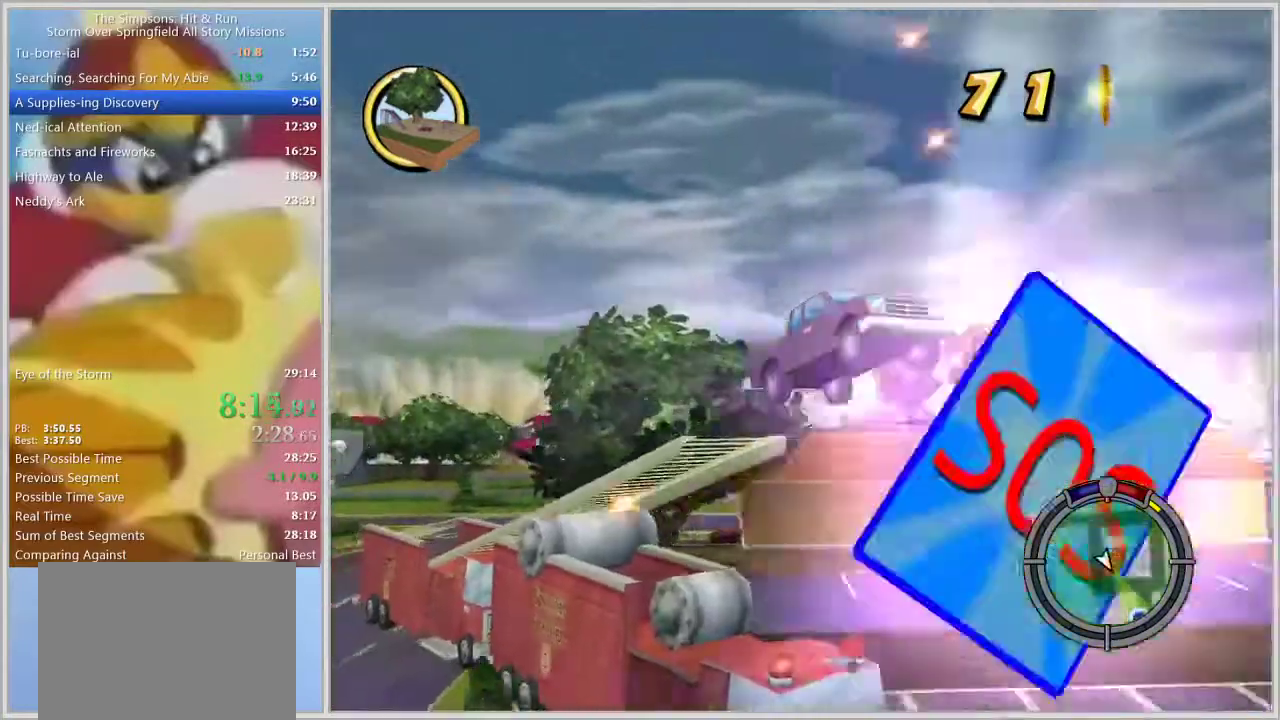
{"buttons": [], "left_stick": "center", "right_stick": "center", "events": []}
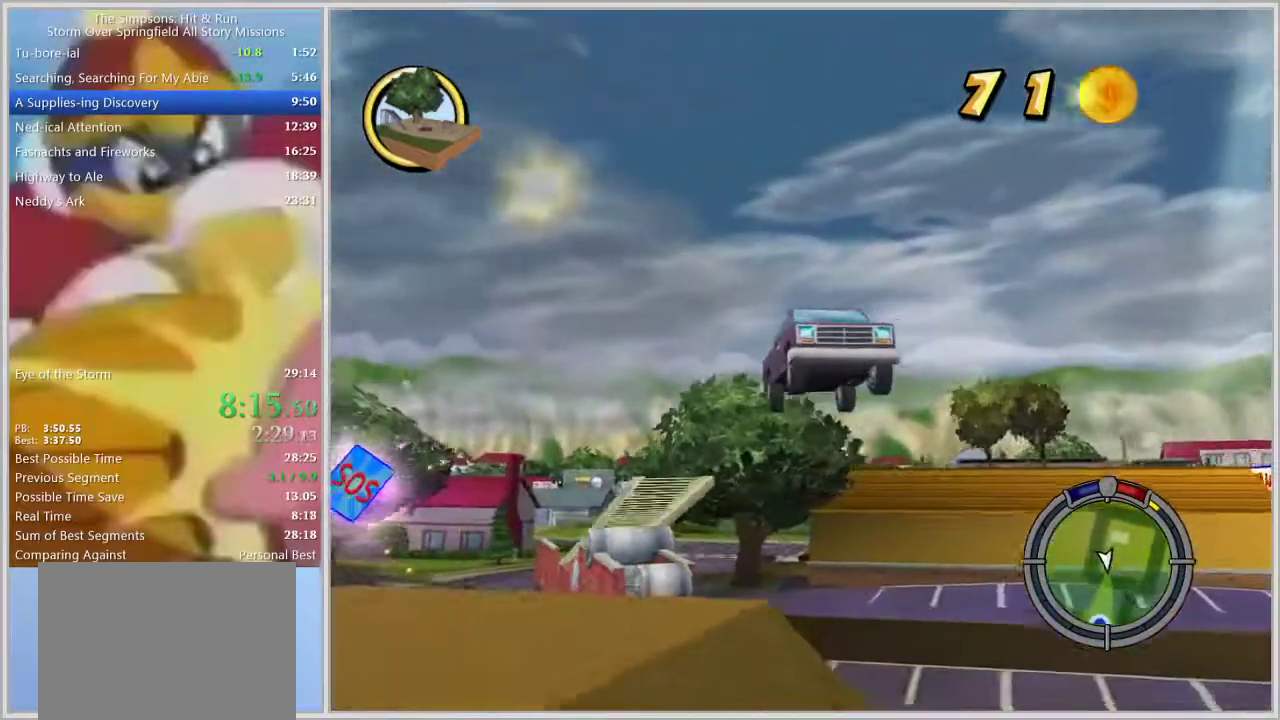
{"buttons": [], "left_stick": "center", "right_stick": "center", "events": []}
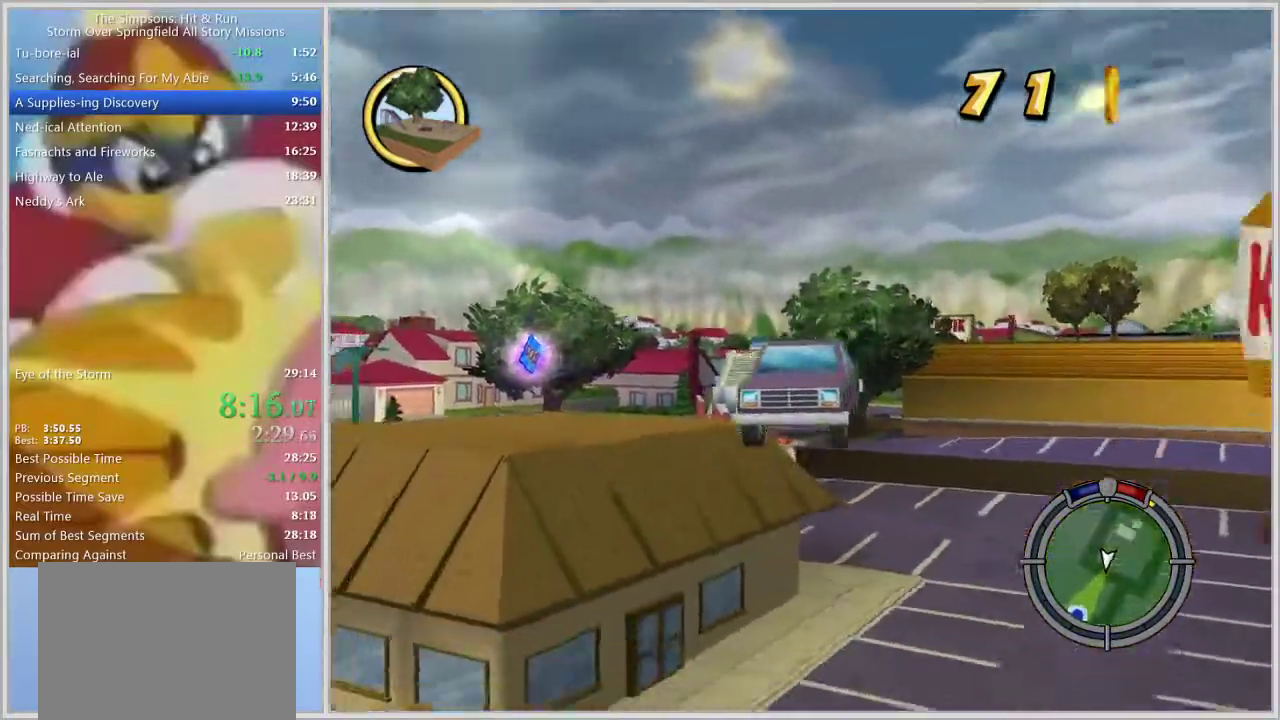
{"buttons": [], "left_stick": "left", "right_stick": "center", "events": [[350, "left_stick", "left"]]}
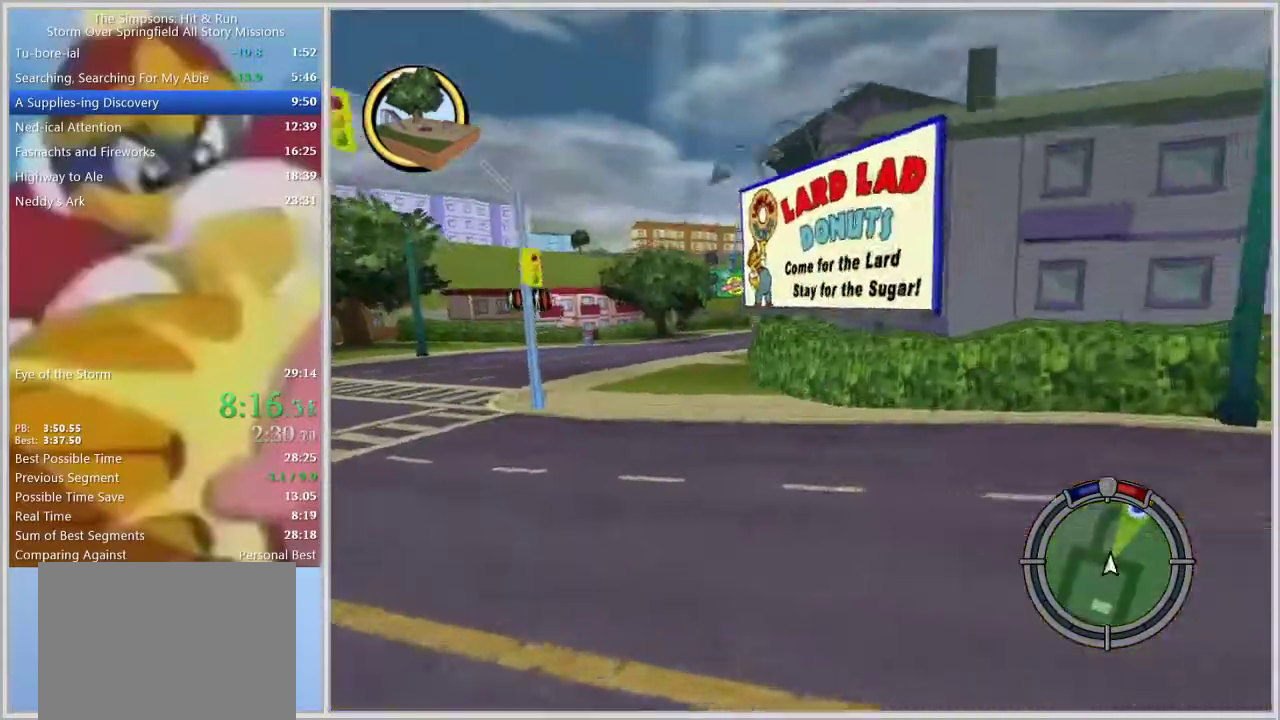
{"buttons": [], "left_stick": "center", "right_stick": "center", "events": [[500, "left_stick", "center"]]}
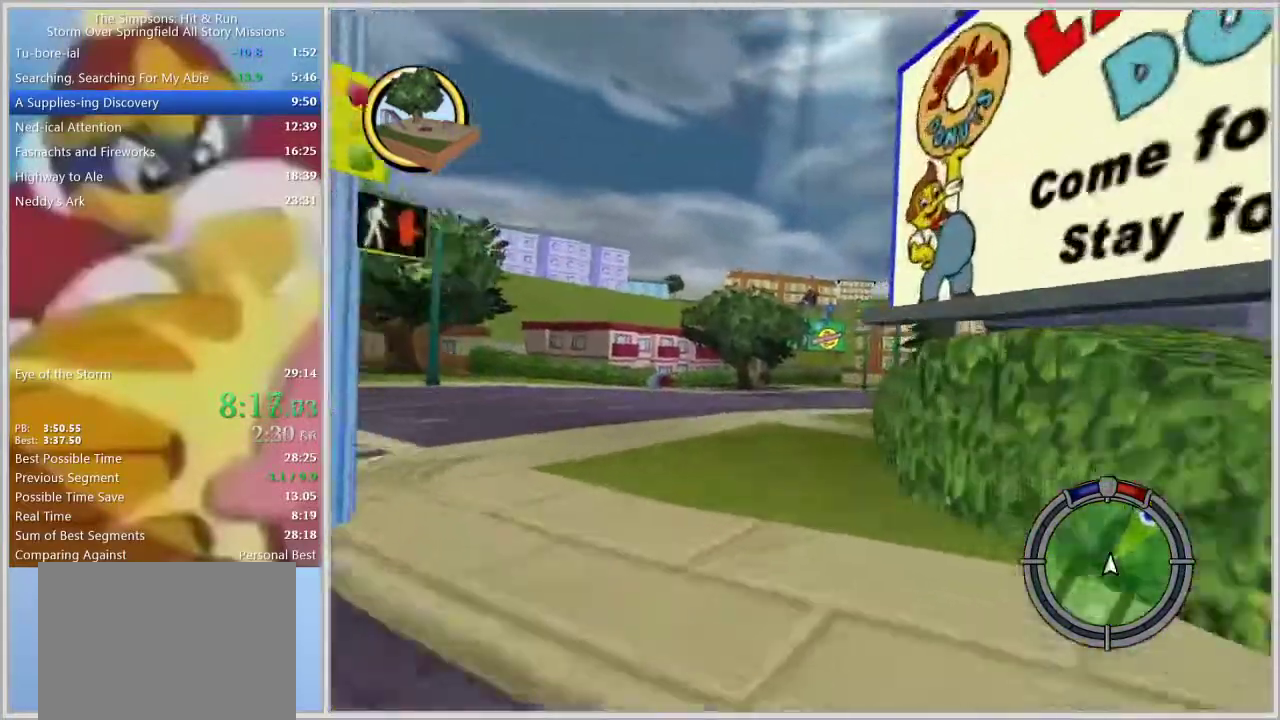
{"buttons": [], "left_stick": "right", "right_stick": "center", "events": [[50, "left_stick", "right"]]}
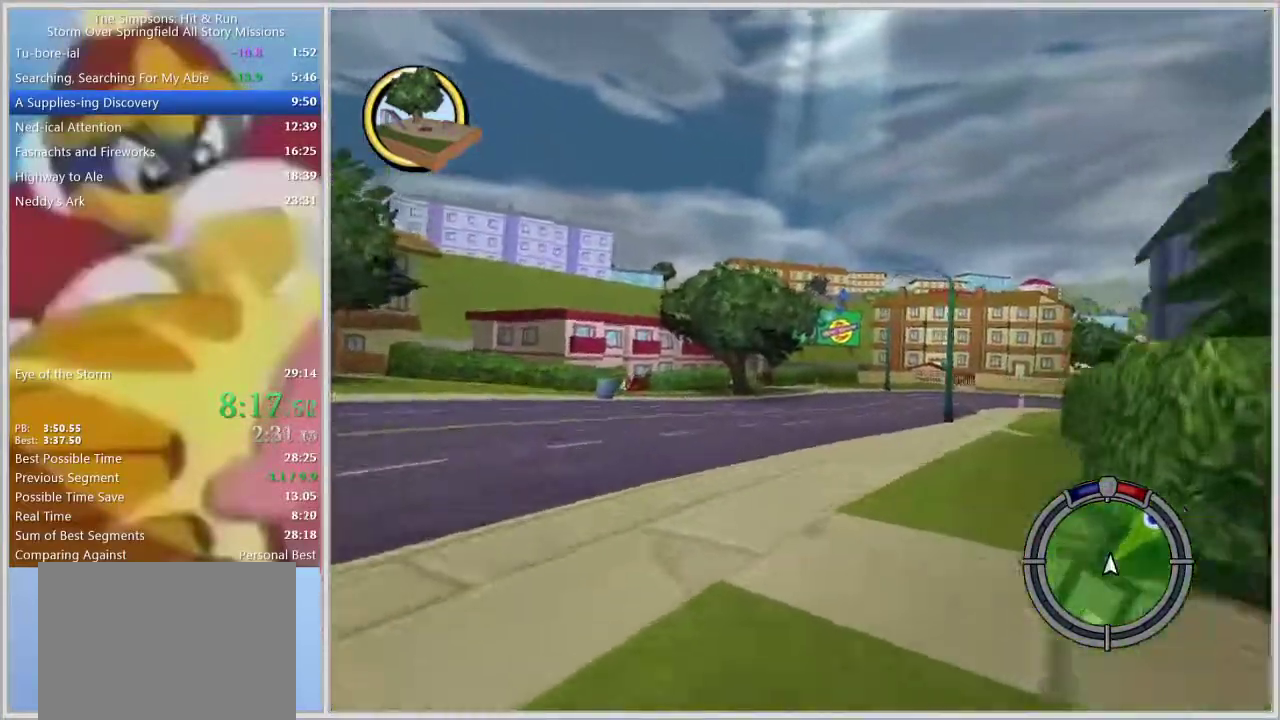
{"buttons": [], "left_stick": "right", "right_stick": "center", "events": [[67, "left_stick", "center"], [317, "left_stick", "right"]]}
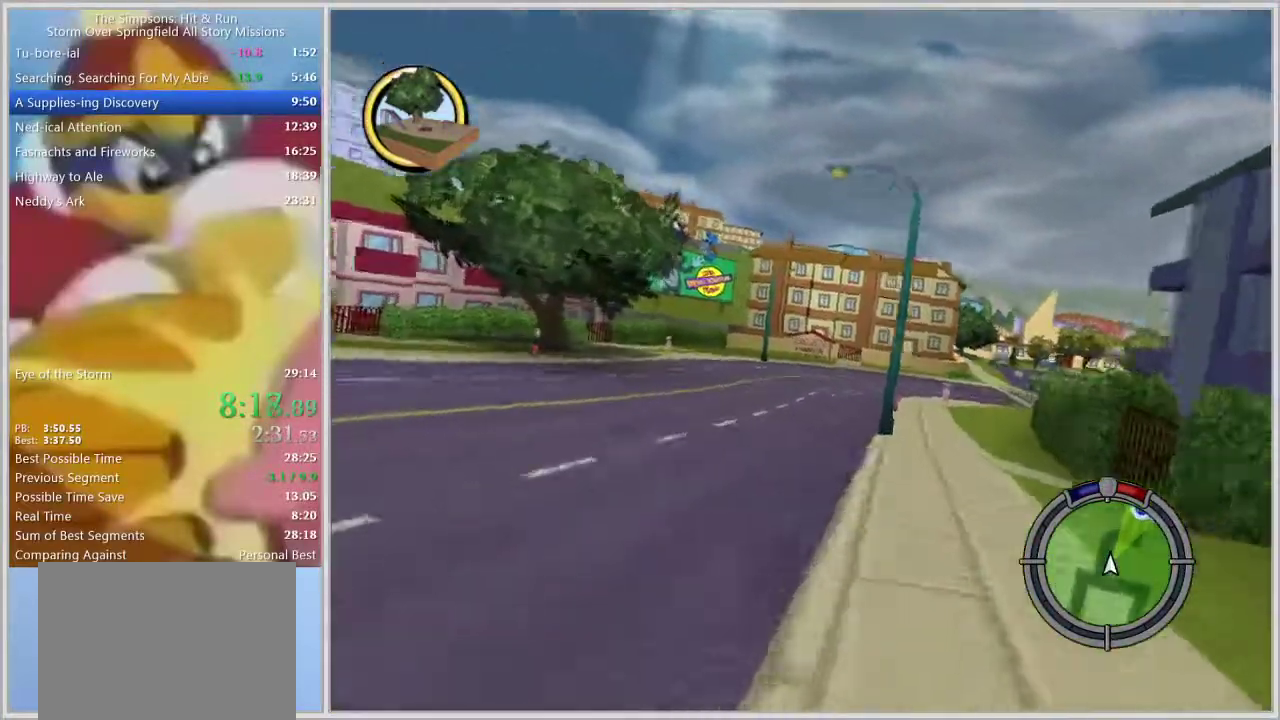
{"buttons": [], "left_stick": "right", "right_stick": "center", "events": [[50, "left_stick", "center"], [150, "L1", "down"], [167, "left_stick", "right"], [250, "L1", "up"], [300, "left_stick", "center"], [317, "L1", "down"], [400, "L1", "up"], [500, "left_stick", "right"]]}
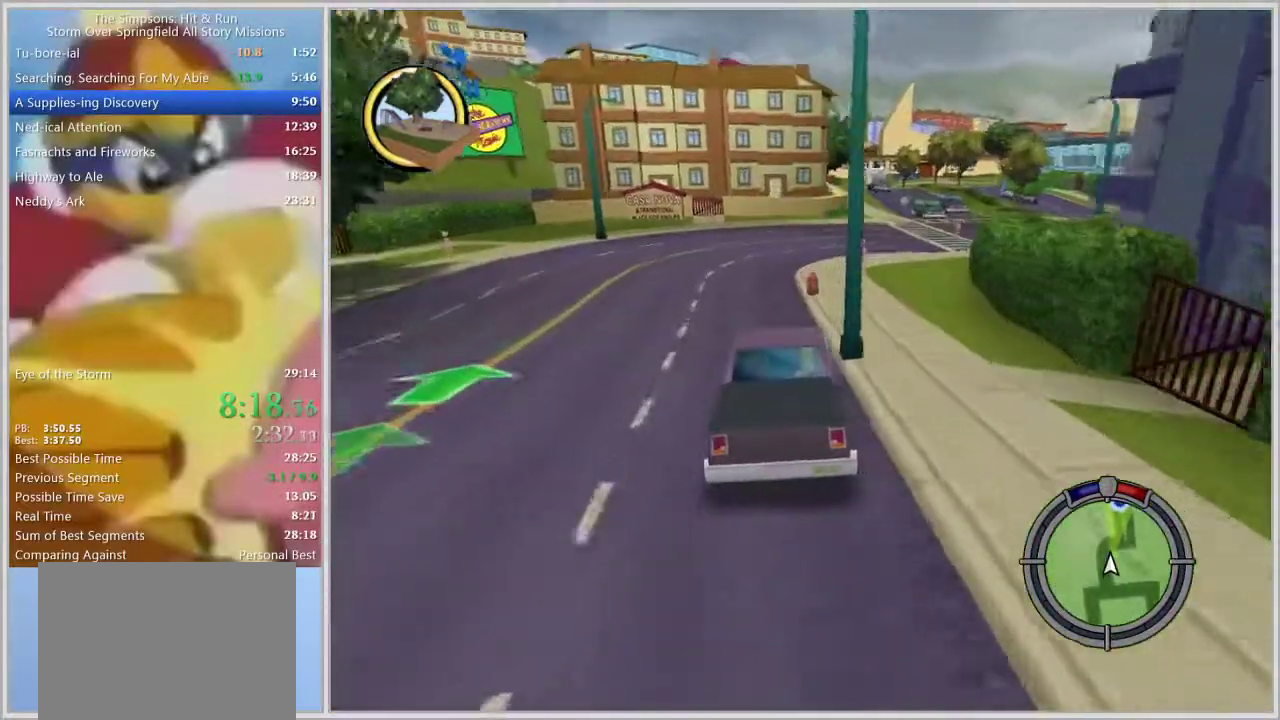
{"buttons": [], "left_stick": "right", "right_stick": "center", "events": [[133, "left_stick", "center"], [283, "left_stick", "right"], [400, "left_stick", "center"], [500, "left_stick", "right"]]}
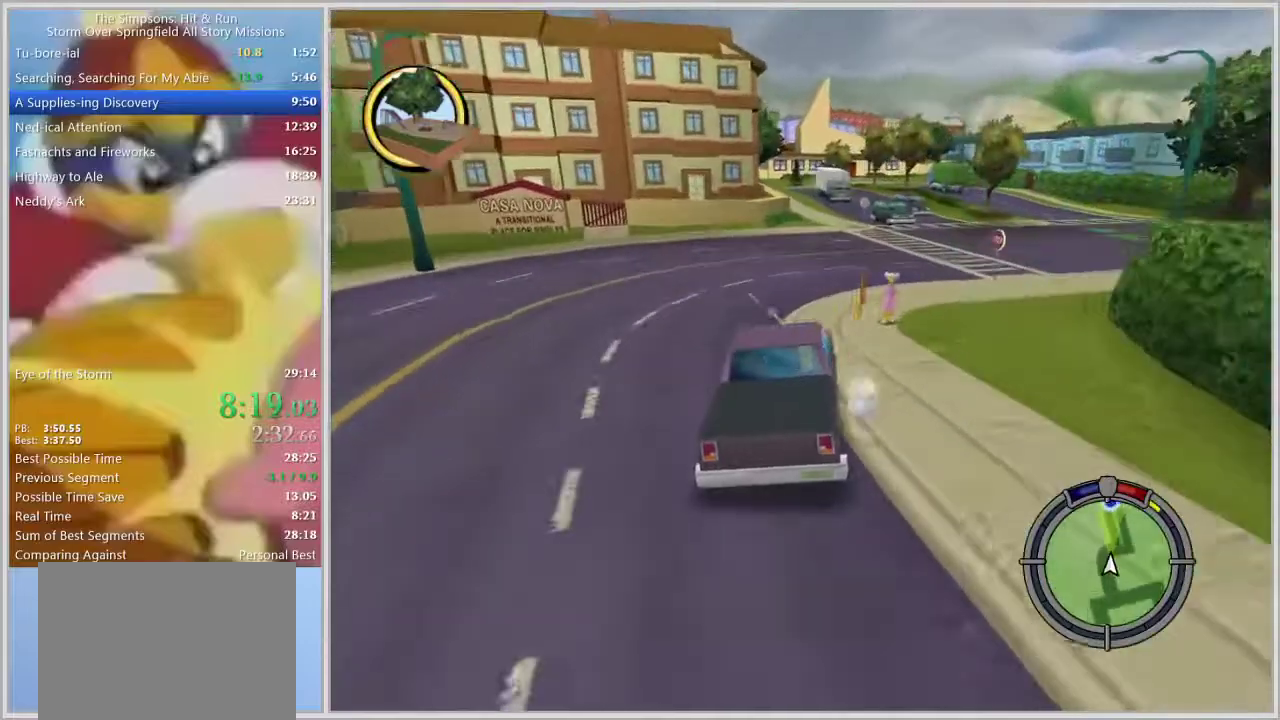
{"buttons": [], "left_stick": "left", "right_stick": "center", "events": [[100, "left_stick", "center"], [467, "left_stick", "left"]]}
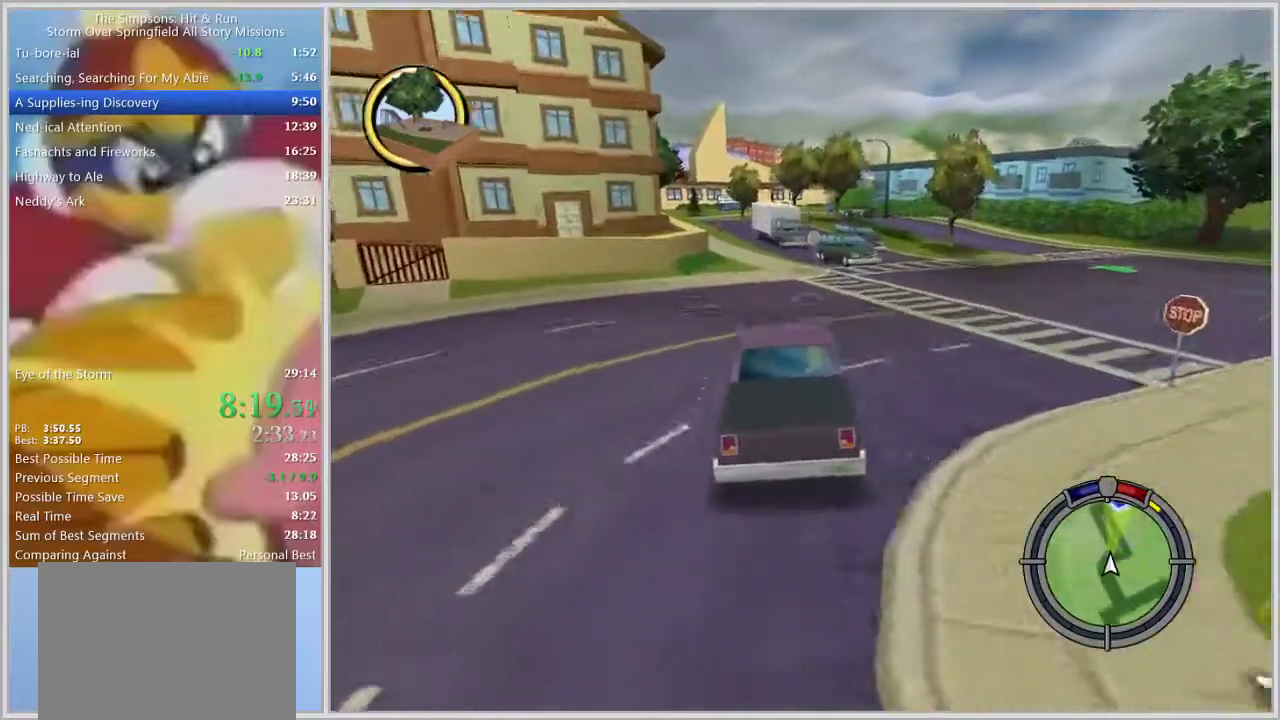
{"buttons": [], "left_stick": "right", "right_stick": "center", "events": [[183, "left_stick", "center"], [433, "left_stick", "right"]]}
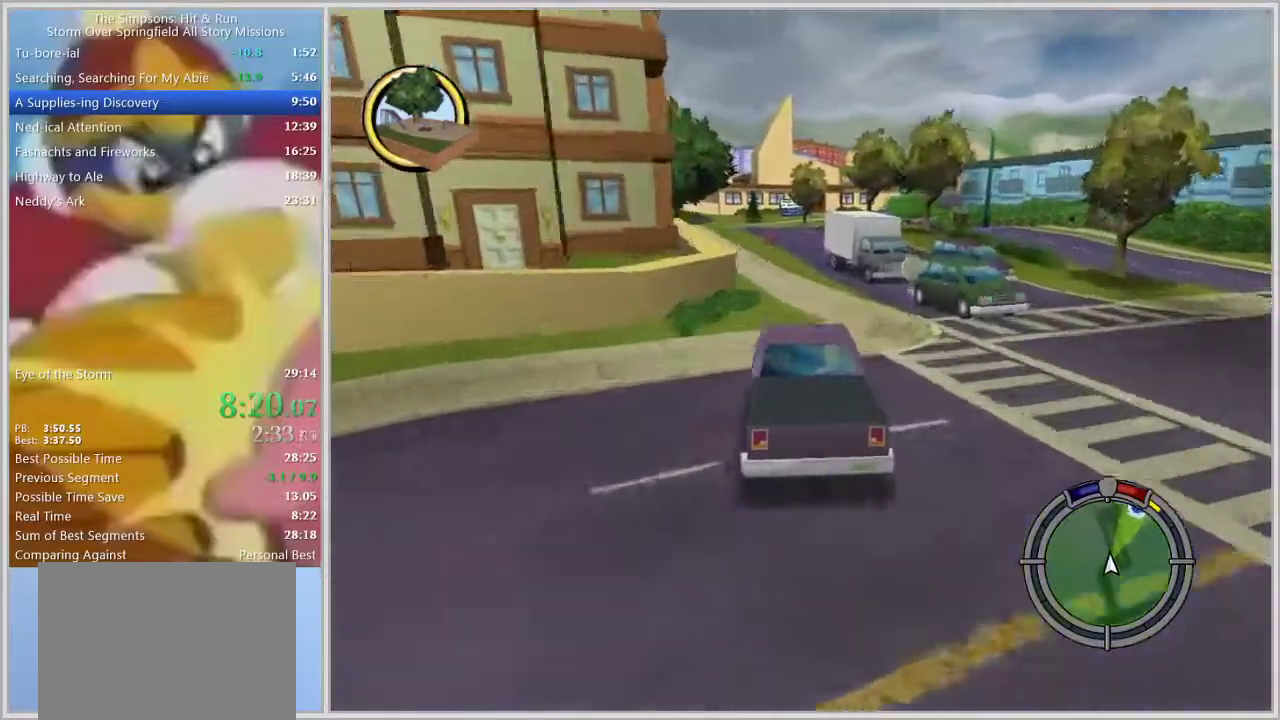
{"buttons": [], "left_stick": "right", "right_stick": "center", "events": [[17, "left_stick", "center"], [267, "left_stick", "left"], [367, "left_stick", "center"], [467, "left_stick", "right"]]}
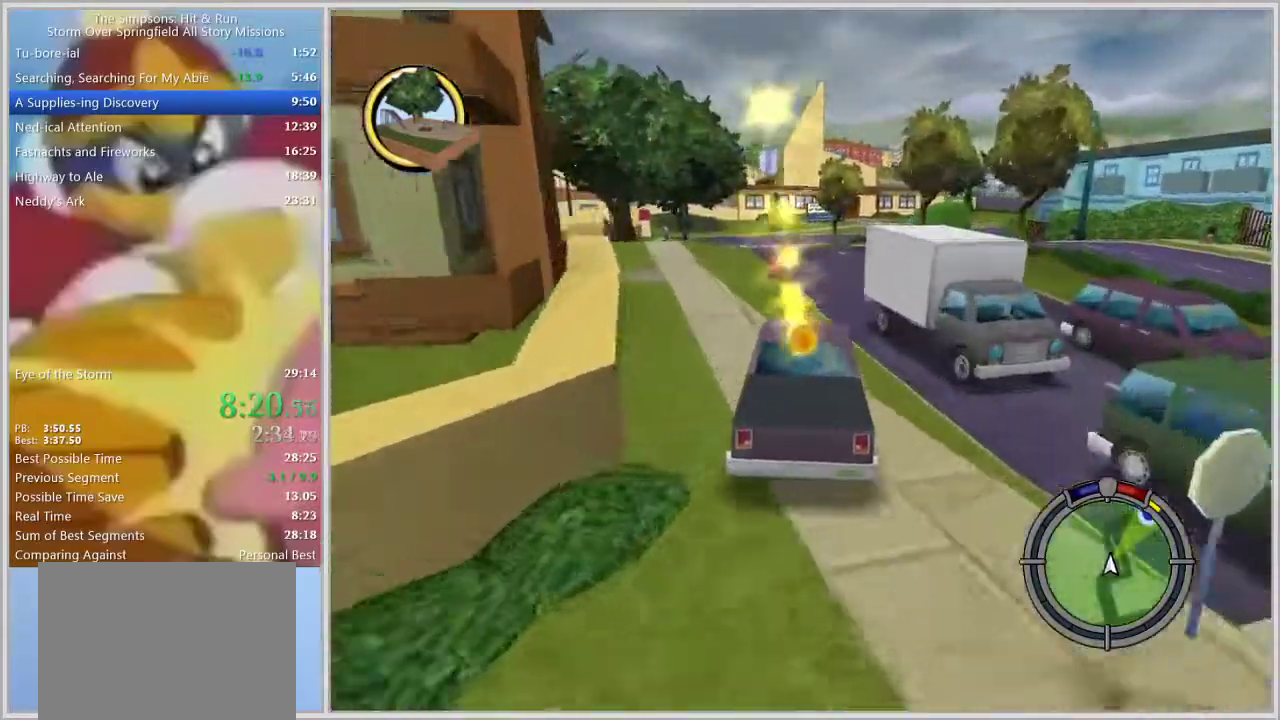
{"buttons": [], "left_stick": "center", "right_stick": "center", "events": [[100, "left_stick", "center"], [350, "left_stick", "left"], [467, "left_stick", "center"]]}
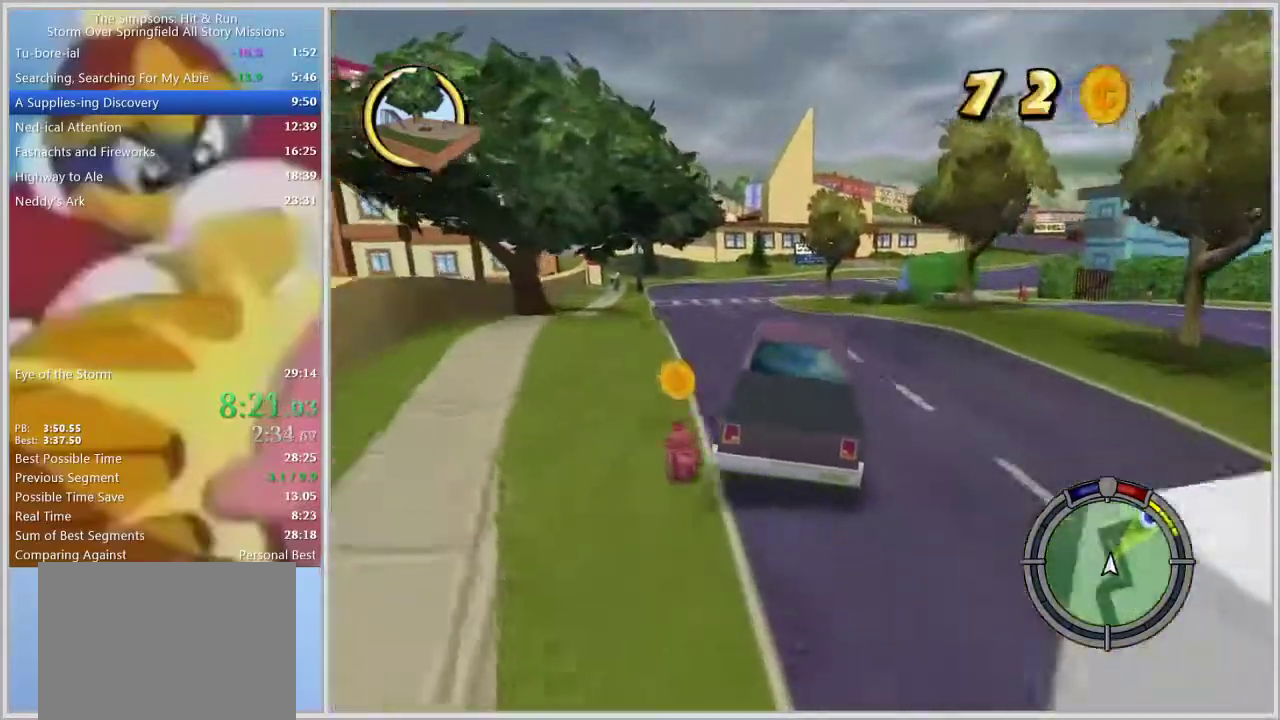
{"buttons": [], "left_stick": "center", "right_stick": "center", "events": [[250, "left_stick", "right"], [383, "left_stick", "center"]]}
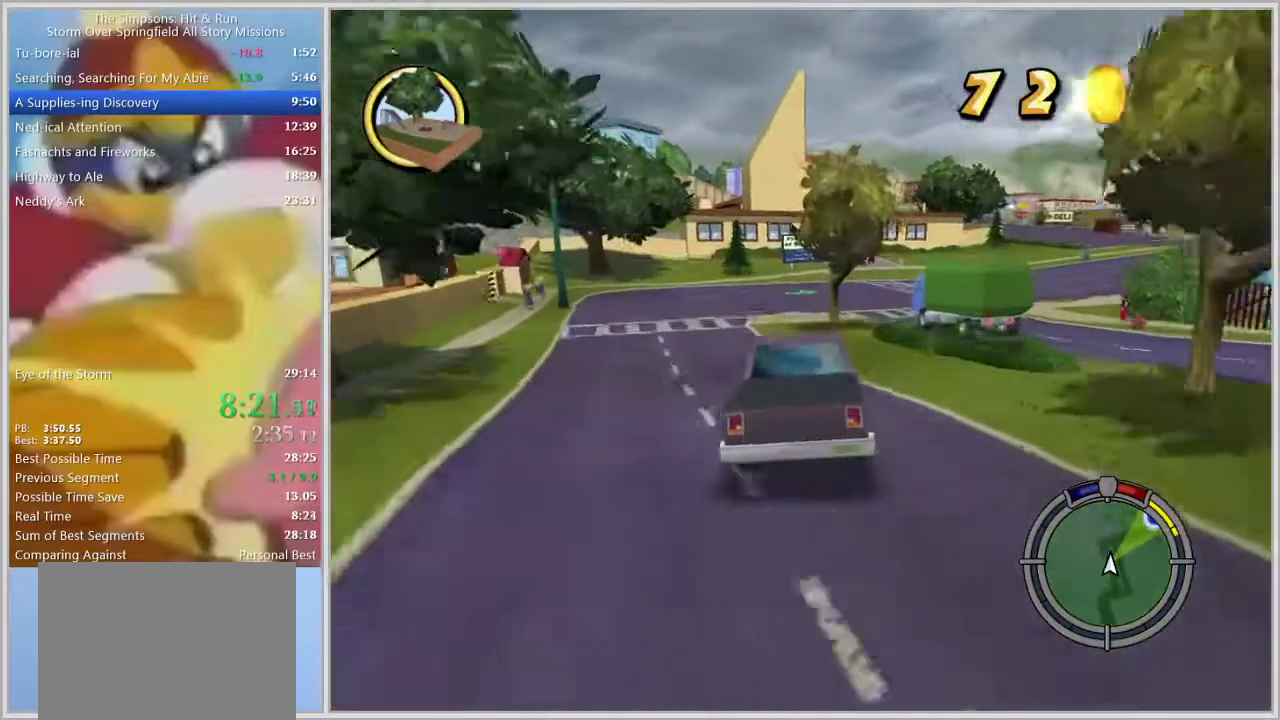
{"buttons": [], "left_stick": "right", "right_stick": "center", "events": [[83, "left_stick", "right"], [333, "left_stick", "center"], [417, "left_stick", "right"]]}
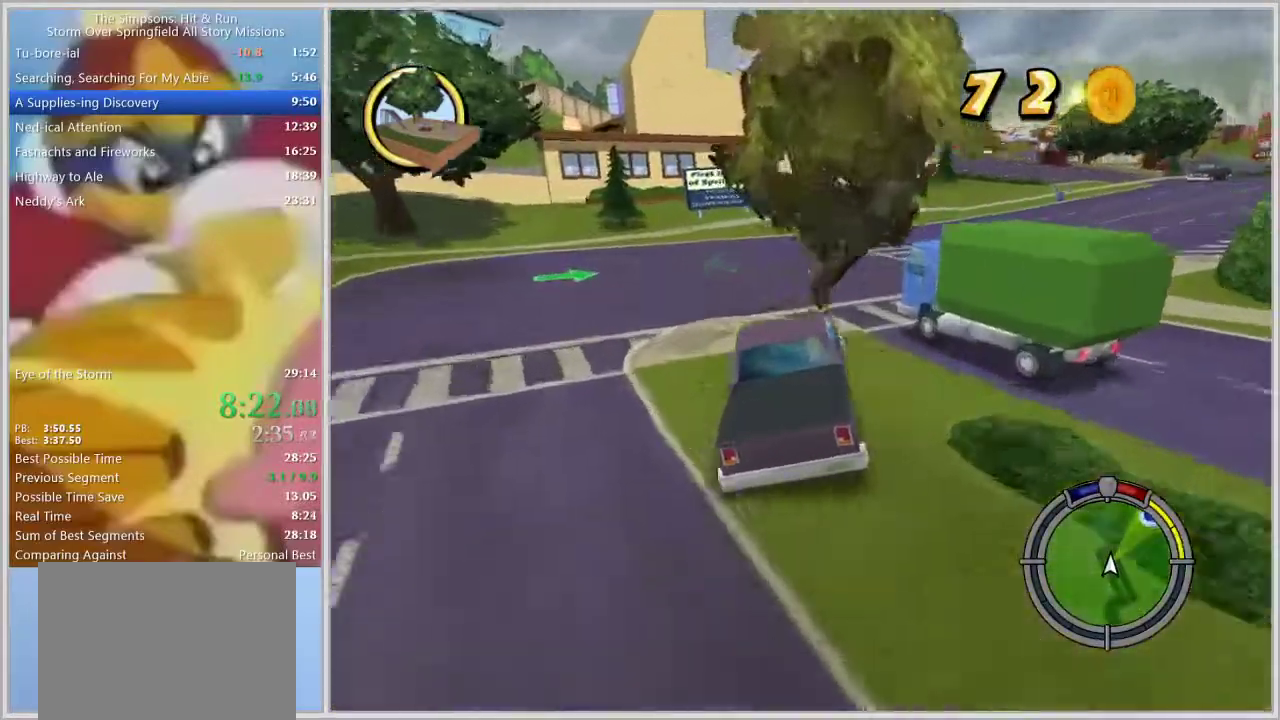
{"buttons": [], "left_stick": "center", "right_stick": "center", "events": [[250, "left_stick", "center"]]}
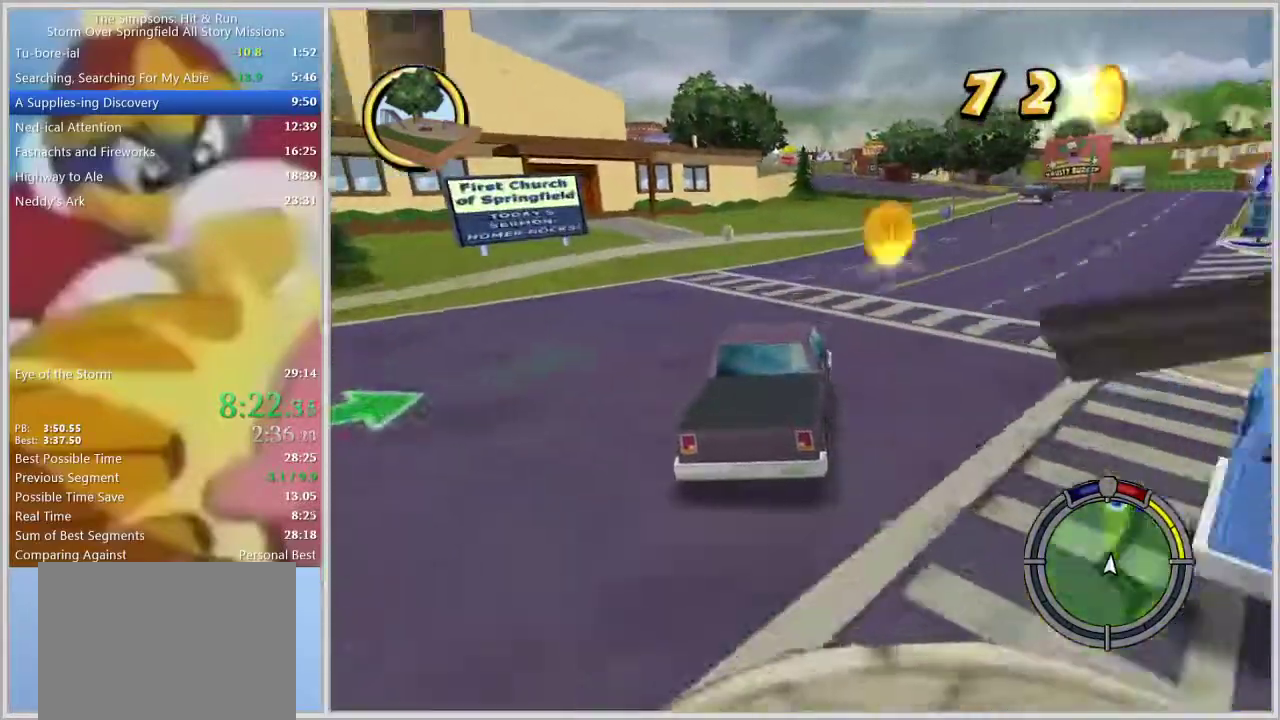
{"buttons": [], "left_stick": "left", "right_stick": "center", "events": [[50, "left_stick", "right"], [250, "left_stick", "center"], [417, "left_stick", "left"]]}
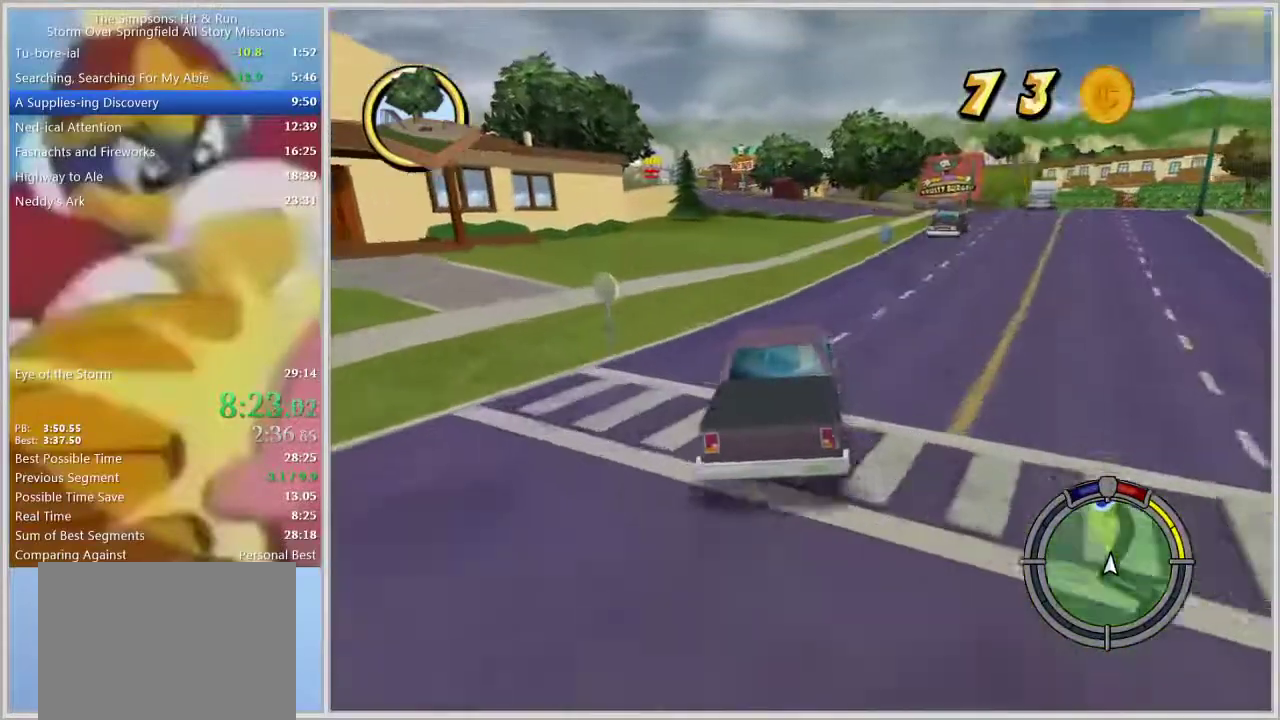
{"buttons": [], "left_stick": "left", "right_stick": "center", "events": [[117, "left_stick", "center"], [233, "left_stick", "left"], [300, "left_stick", "center"], [467, "left_stick", "left"]]}
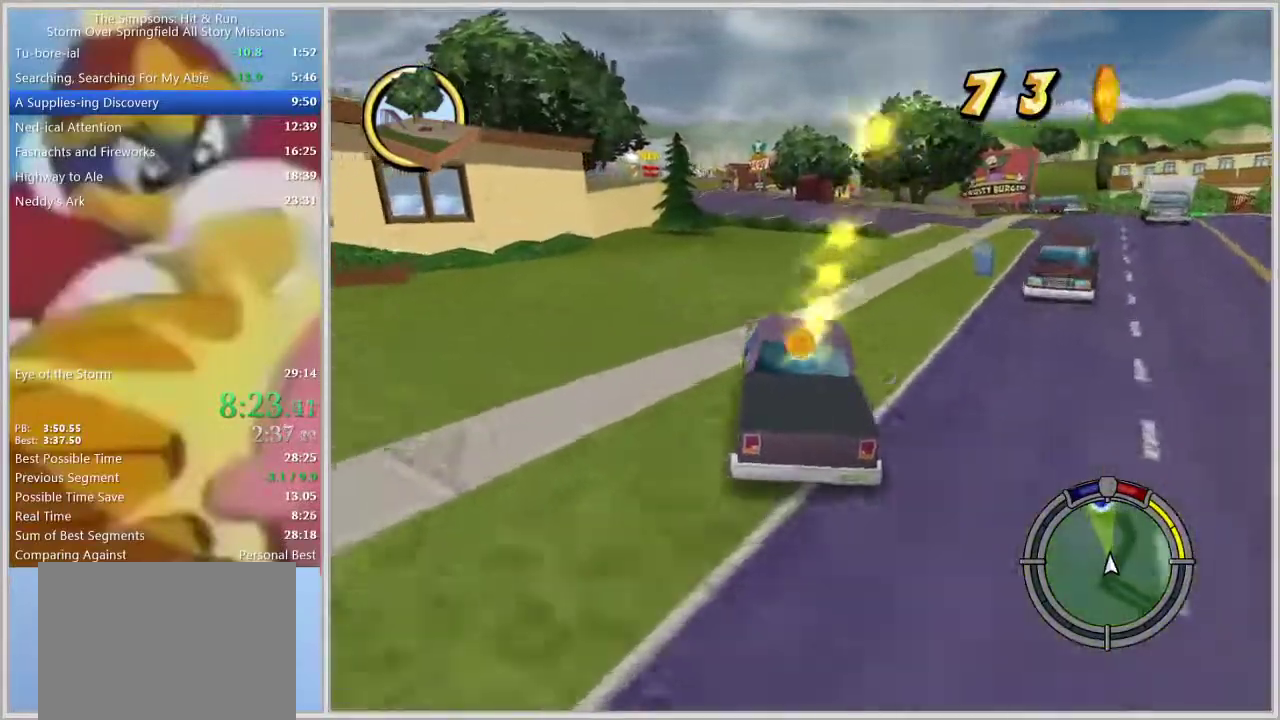
{"buttons": [], "left_stick": "center", "right_stick": "center", "events": [[117, "left_stick", "center"]]}
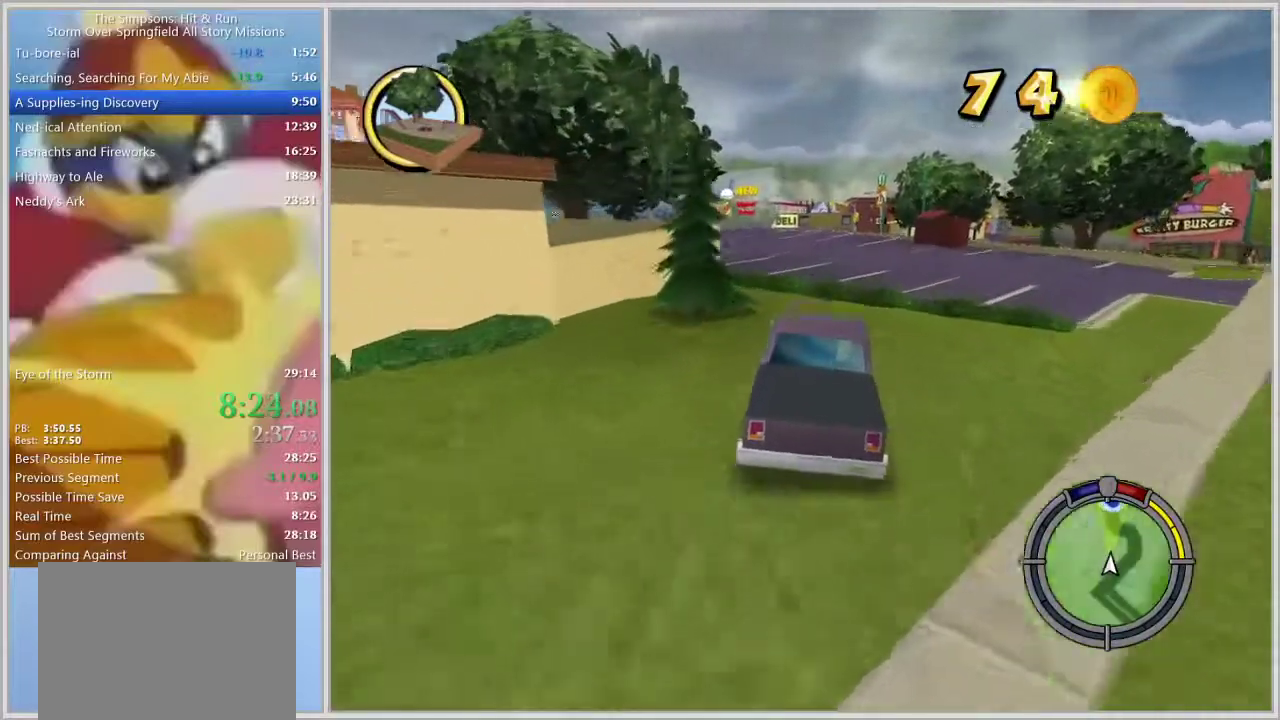
{"buttons": [], "left_stick": "center", "right_stick": "center", "events": [[133, "left_stick", "left"], [250, "left_stick", "center"]]}
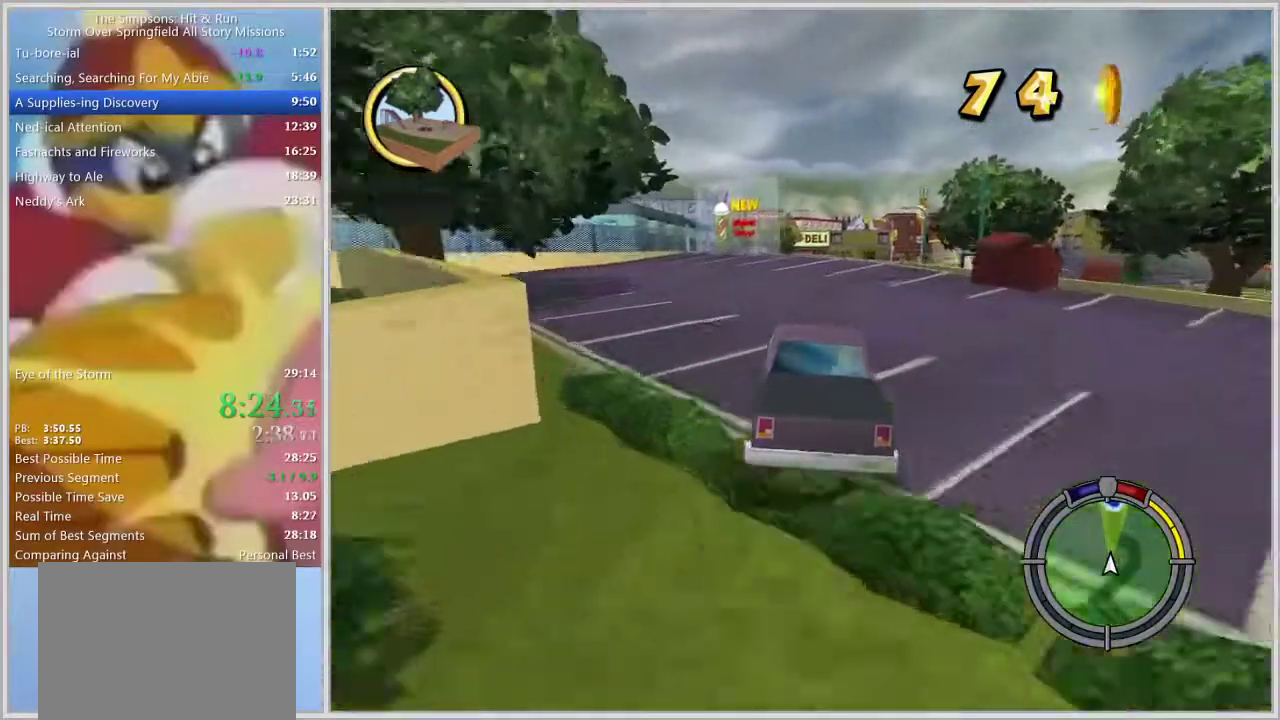
{"buttons": ["L1"], "left_stick": "center", "right_stick": "down", "events": [[100, "left_stick", "left"], [183, "left_stick", "center"], [267, "left_stick", "right"], [400, "L1", "down"], [400, "right_stick", "down"], [500, "left_stick", "center"]]}
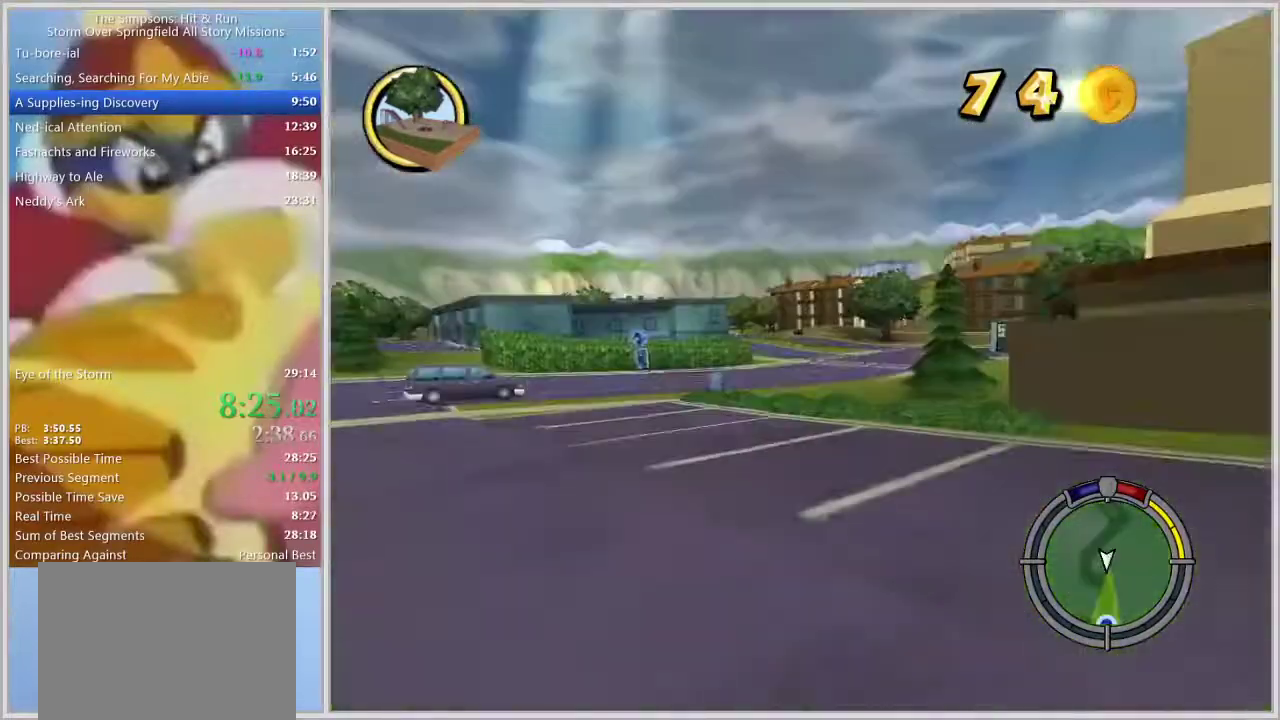
{"buttons": [], "left_stick": "center", "right_stick": "center", "events": [[50, "L1", "up"], [167, "right_stick", "center"]]}
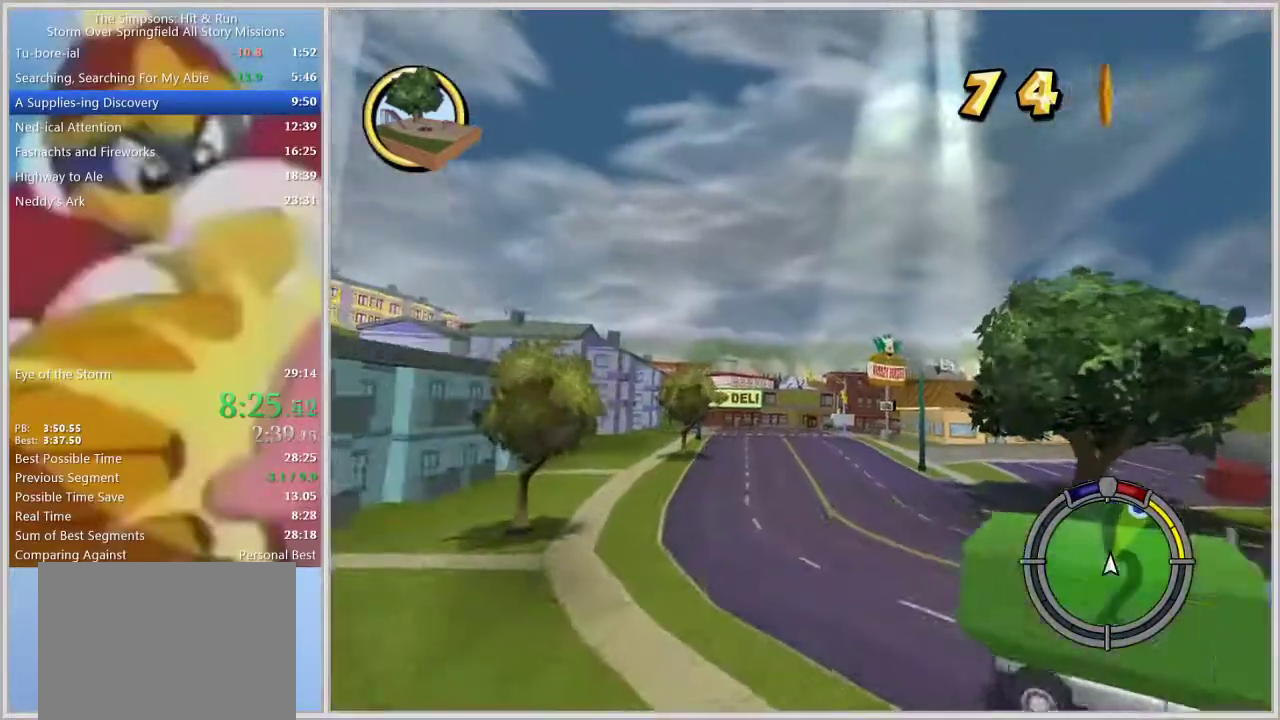
{"buttons": [], "left_stick": "center", "right_stick": "center", "events": []}
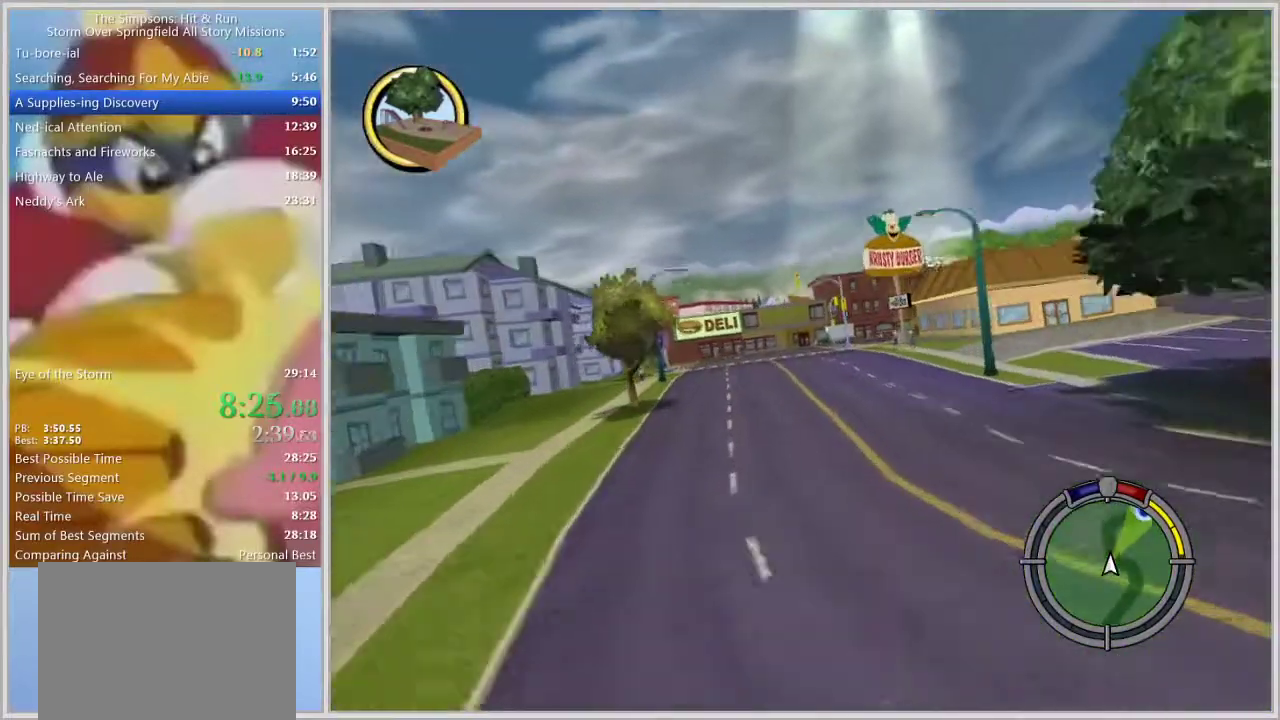
{"buttons": [], "left_stick": "right", "right_stick": "center", "events": [[367, "left_stick", "right"]]}
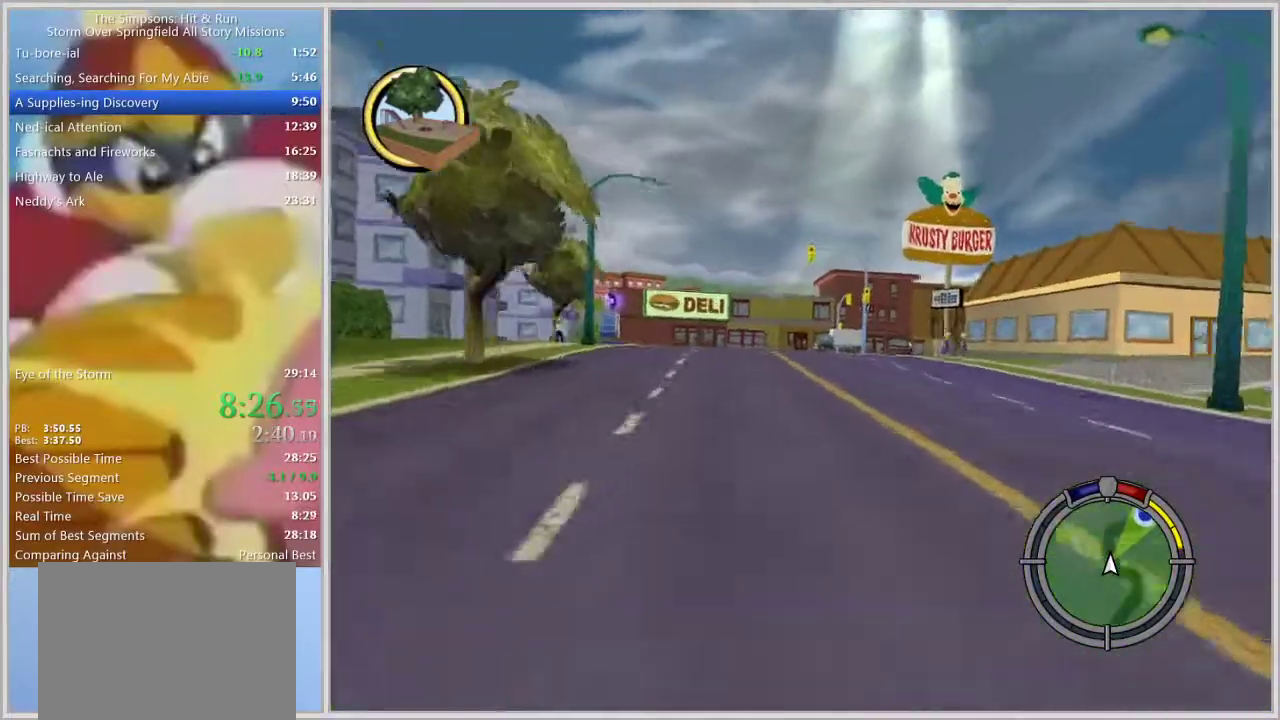
{"buttons": [], "left_stick": "center", "right_stick": "center", "events": [[133, "left_stick", "center"], [233, "left_stick", "right"], [367, "left_stick", "center"]]}